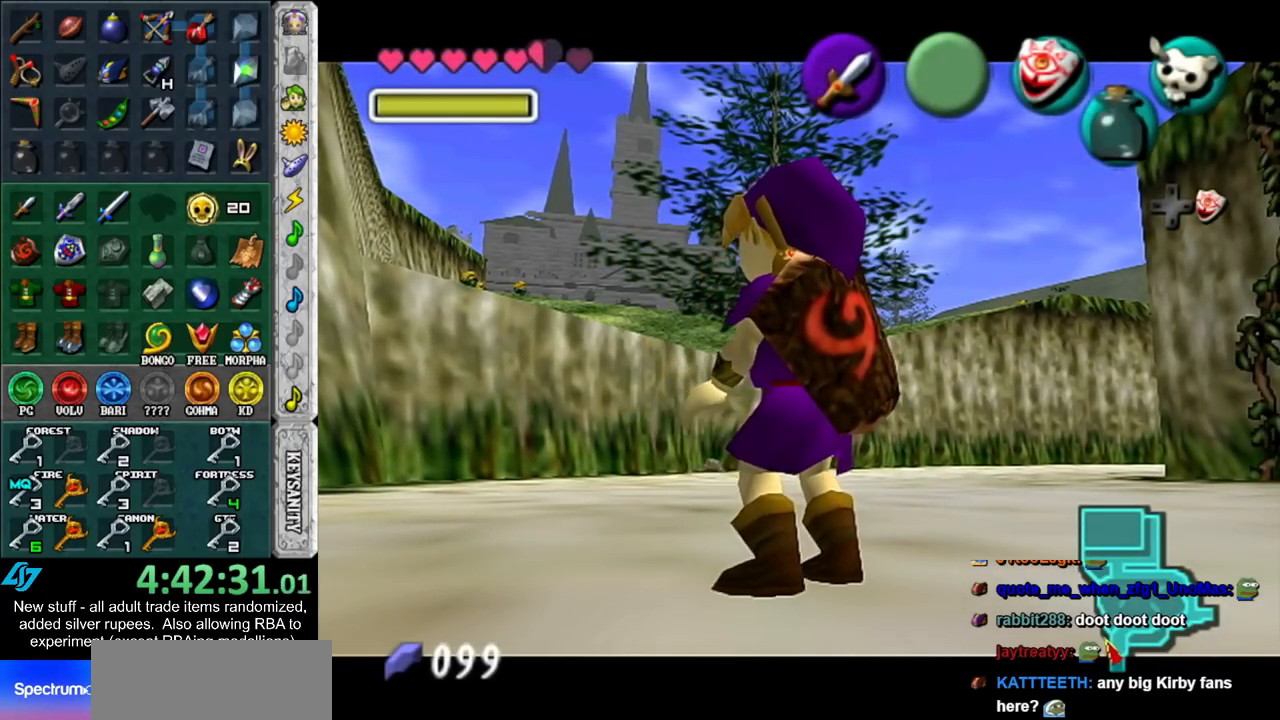
Gameplay with a controller (Nintendo layout); each line is a JSON object with the inputs held at the frame after it. "events" lists button and stick changes between this image and that frame as [ms after this image, input, new state], when the widget could be followed in between. Not read: L3 R3.
{"buttons": ["Z"], "left_stick": "center", "right_stick": "center", "events": [[50, "left_stick", "left"], [267, "Z", "down"], [367, "Z", "up"], [450, "Z", "down"], [483, "left_stick", "center"]]}
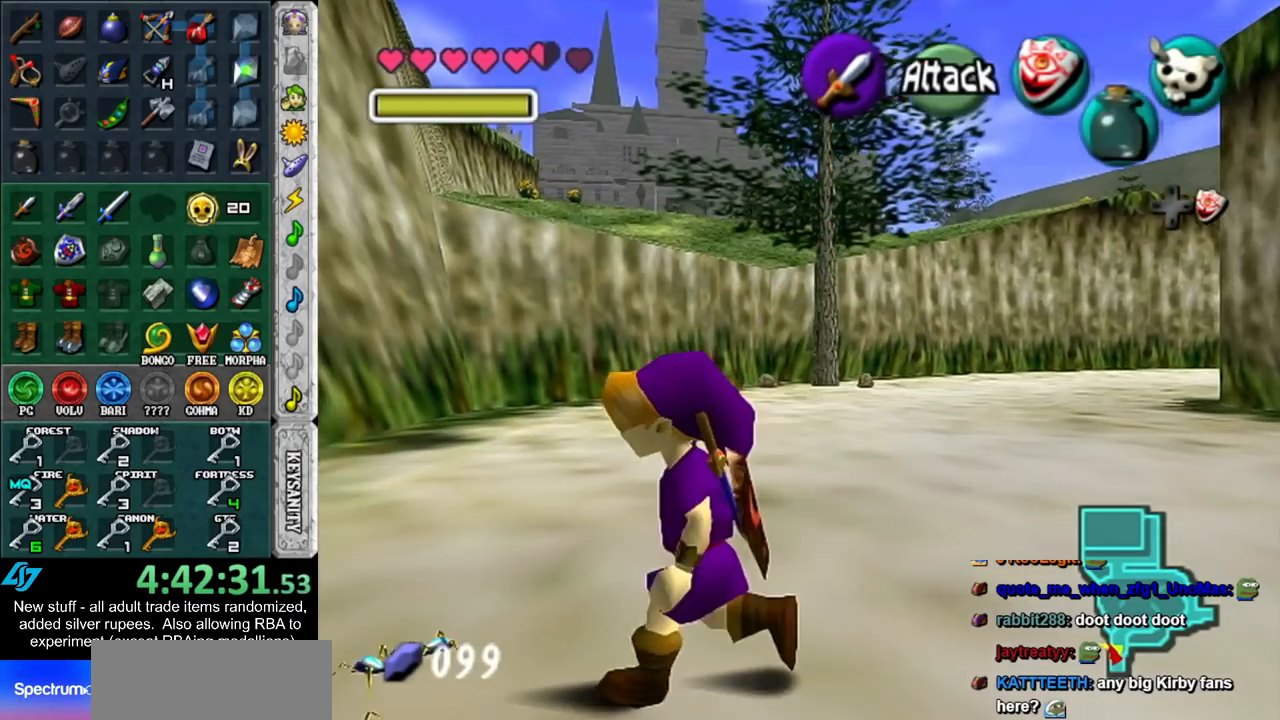
{"buttons": [], "left_stick": "center", "right_stick": "center", "events": [[17, "Z", "up"], [150, "Z", "down"], [233, "Z", "up"]]}
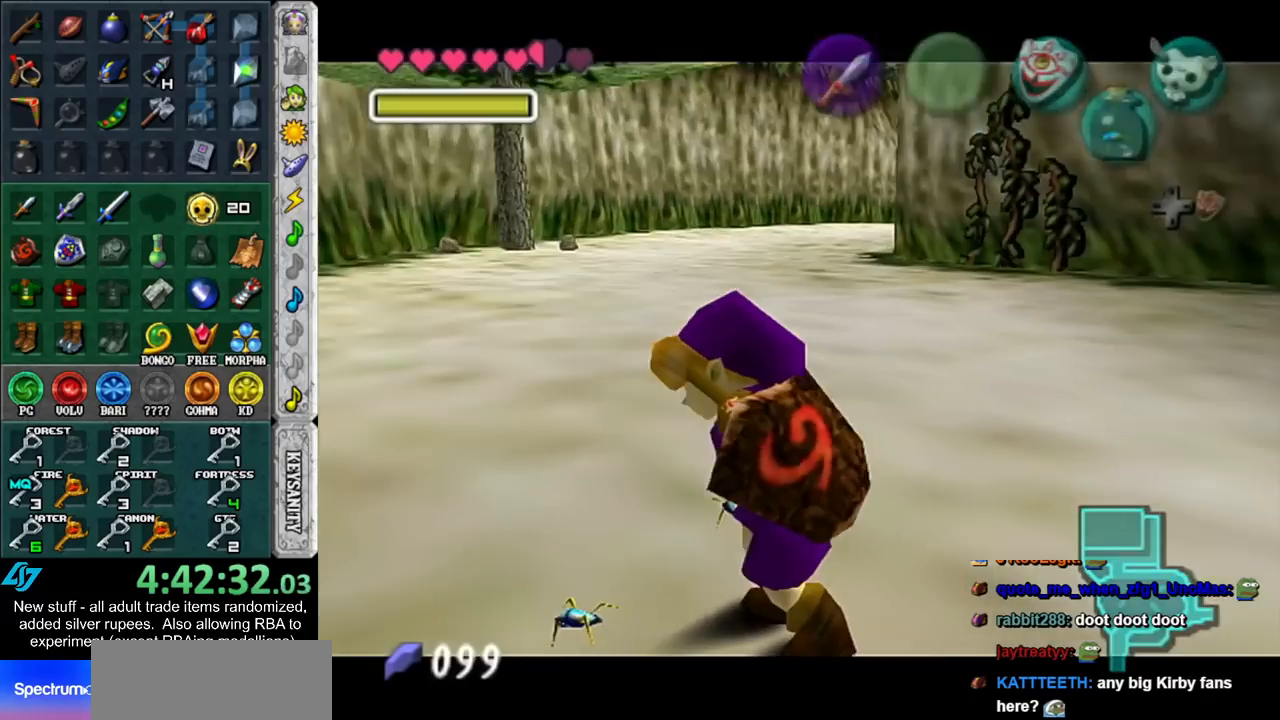
{"buttons": [], "left_stick": "center", "right_stick": "center", "events": [[367, "B", "down"], [400, "A", "down"], [483, "A", "up"], [483, "B", "up"]]}
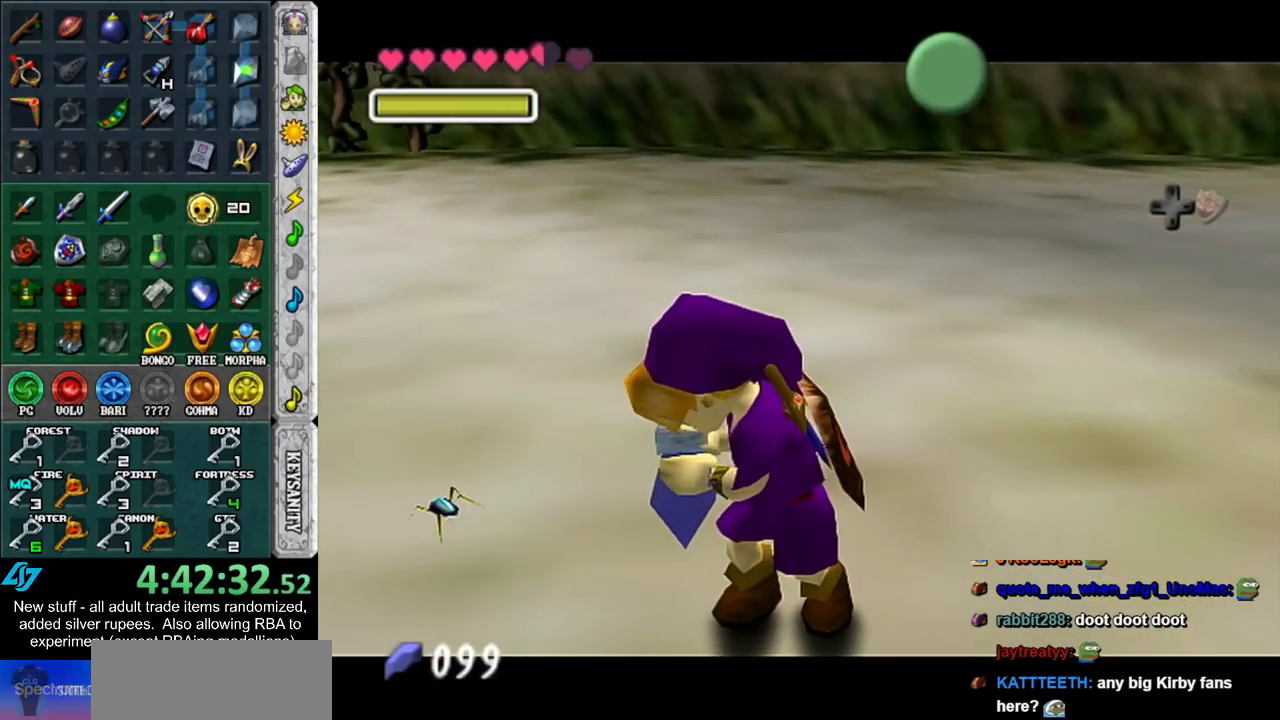
{"buttons": [], "left_stick": "center", "right_stick": "center", "events": [[50, "A", "down"], [50, "B", "down"], [167, "A", "up"], [167, "B", "up"]]}
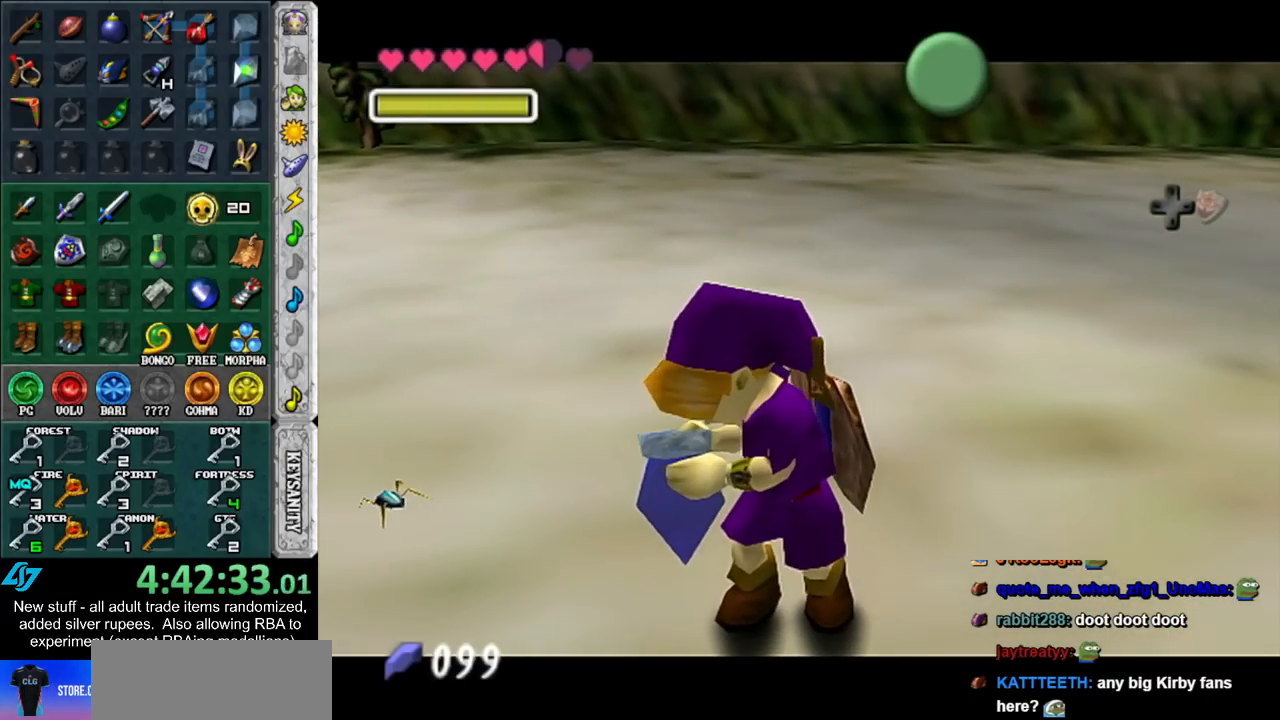
{"buttons": [], "left_stick": "center", "right_stick": "center", "events": []}
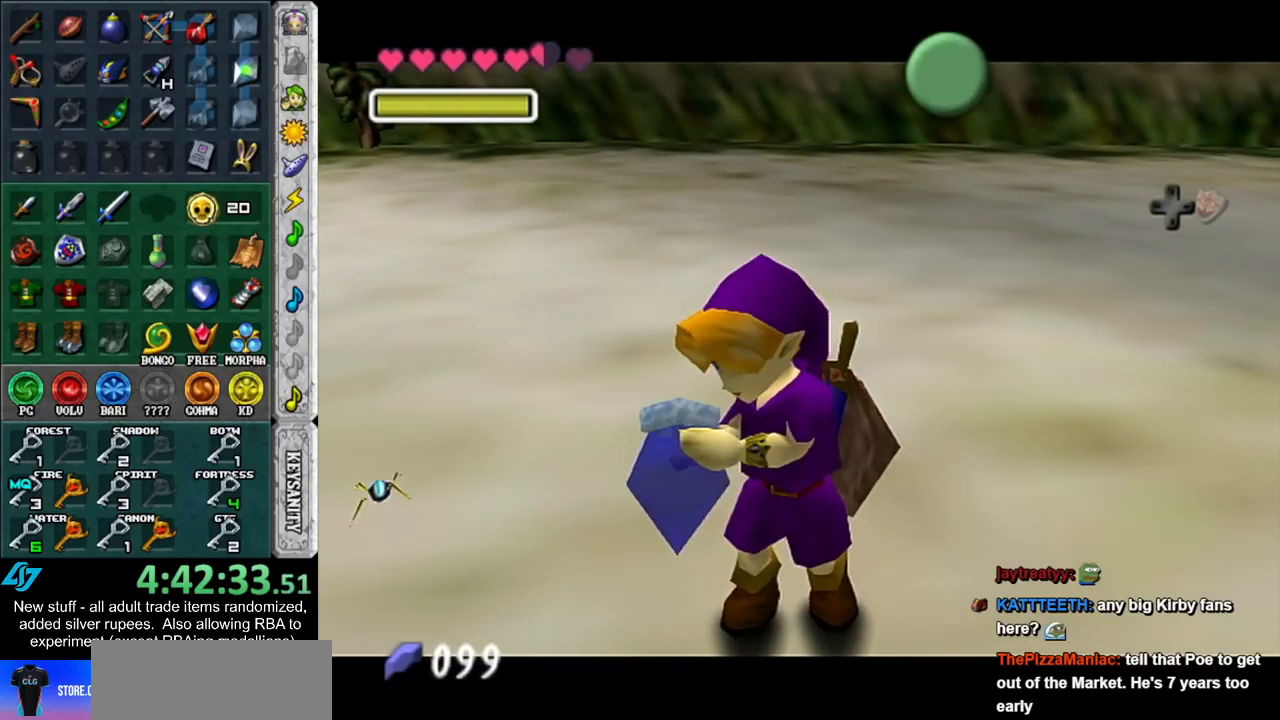
{"buttons": [], "left_stick": "center", "right_stick": "center", "events": []}
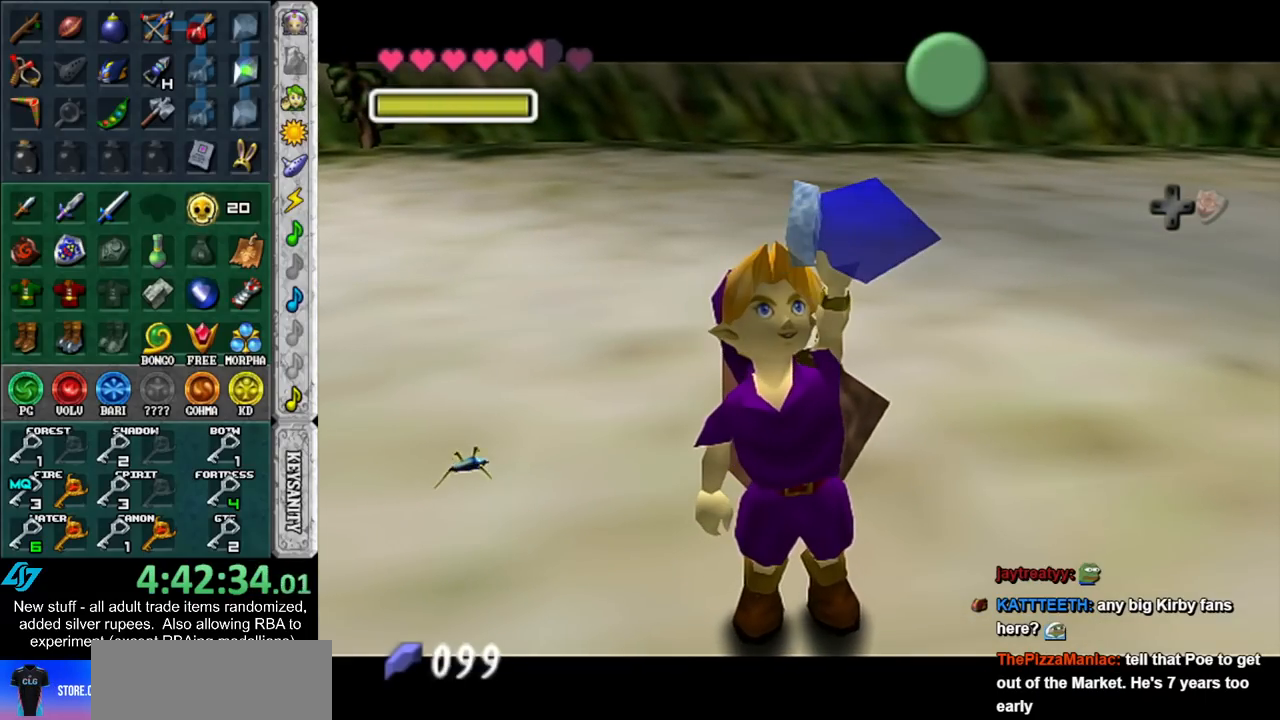
{"buttons": [], "left_stick": "center", "right_stick": "center", "events": []}
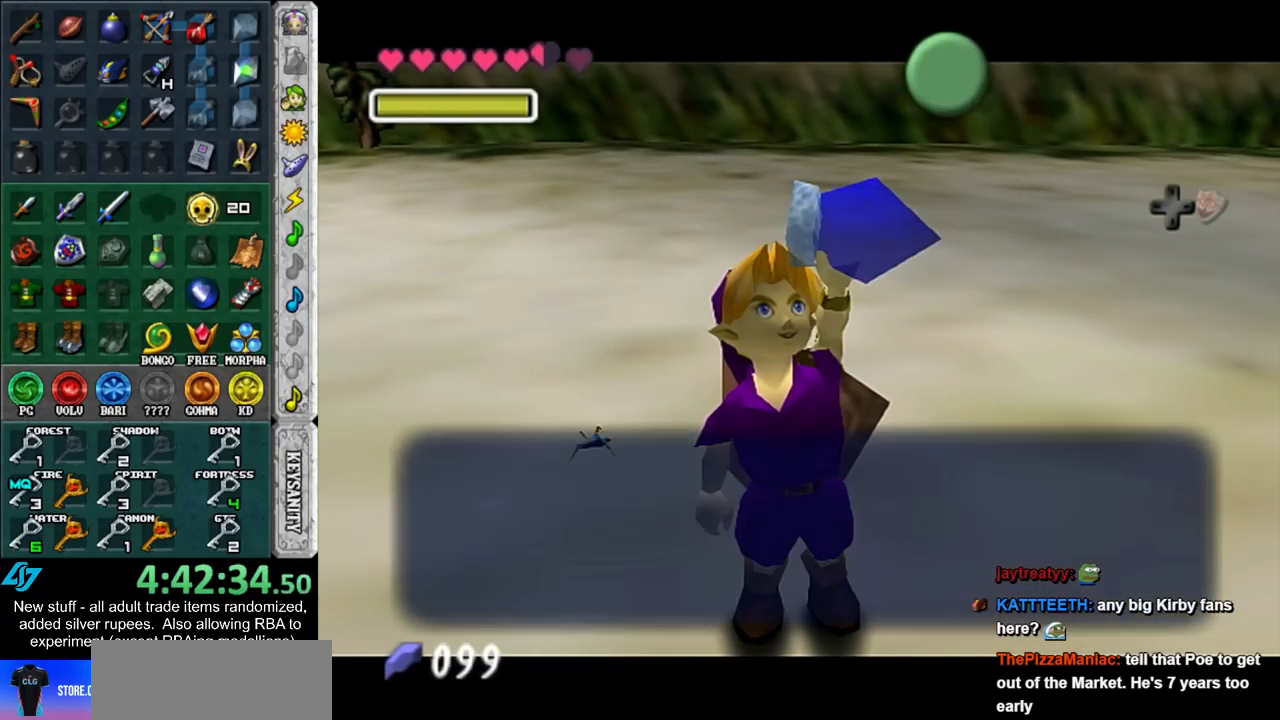
{"buttons": ["L1"], "left_stick": "center", "right_stick": "center", "events": [[133, "A", "down"], [233, "A", "up"], [433, "L1", "down"]]}
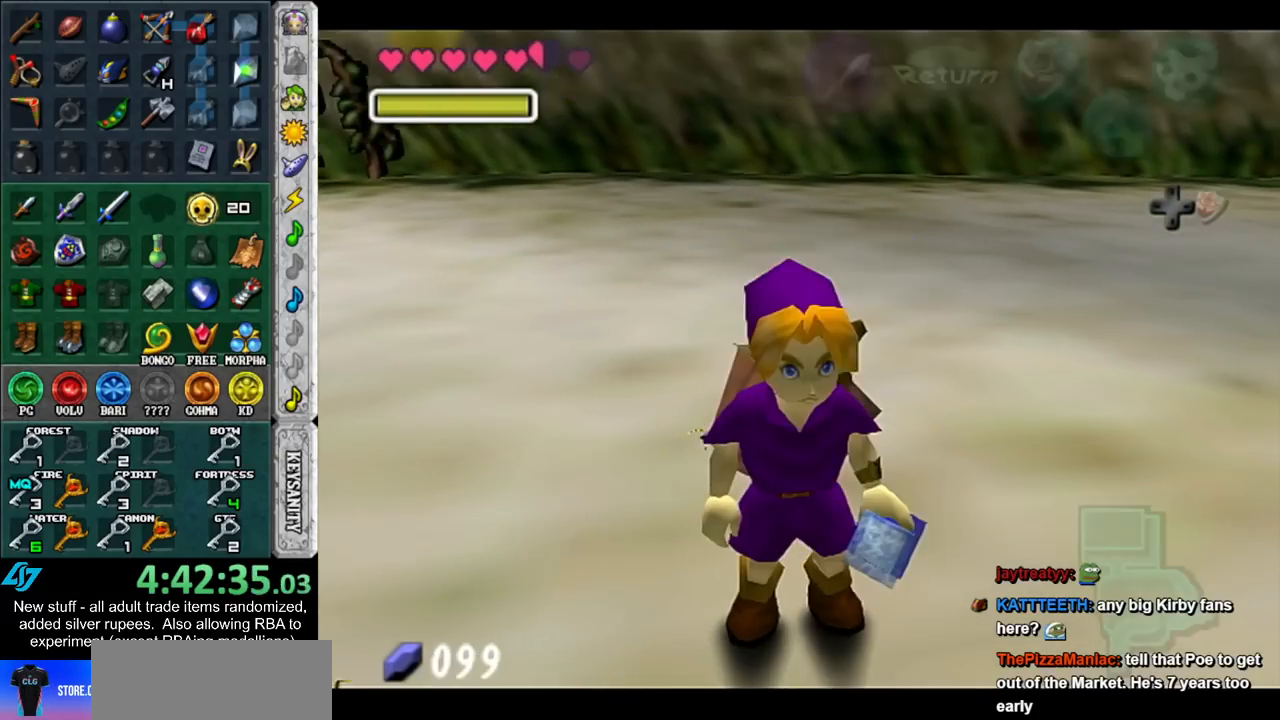
{"buttons": ["B", "L1"], "left_stick": "center", "right_stick": "center", "events": [[117, "left_stick", "down"], [167, "A", "down"], [267, "Z", "down"], [300, "A", "up"], [367, "Z", "up"], [367, "left_stick", "center"], [400, "B", "down"]]}
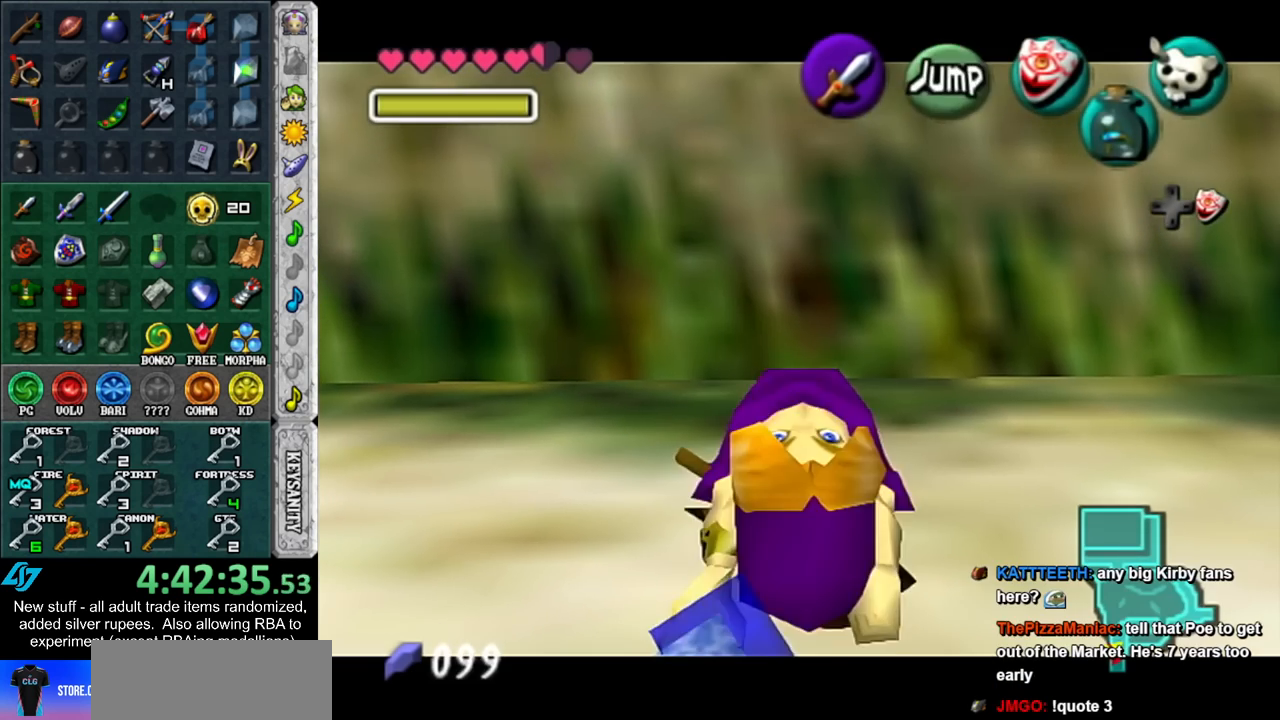
{"buttons": [], "left_stick": "center", "right_stick": "center", "events": [[17, "B", "up"], [300, "L1", "up"]]}
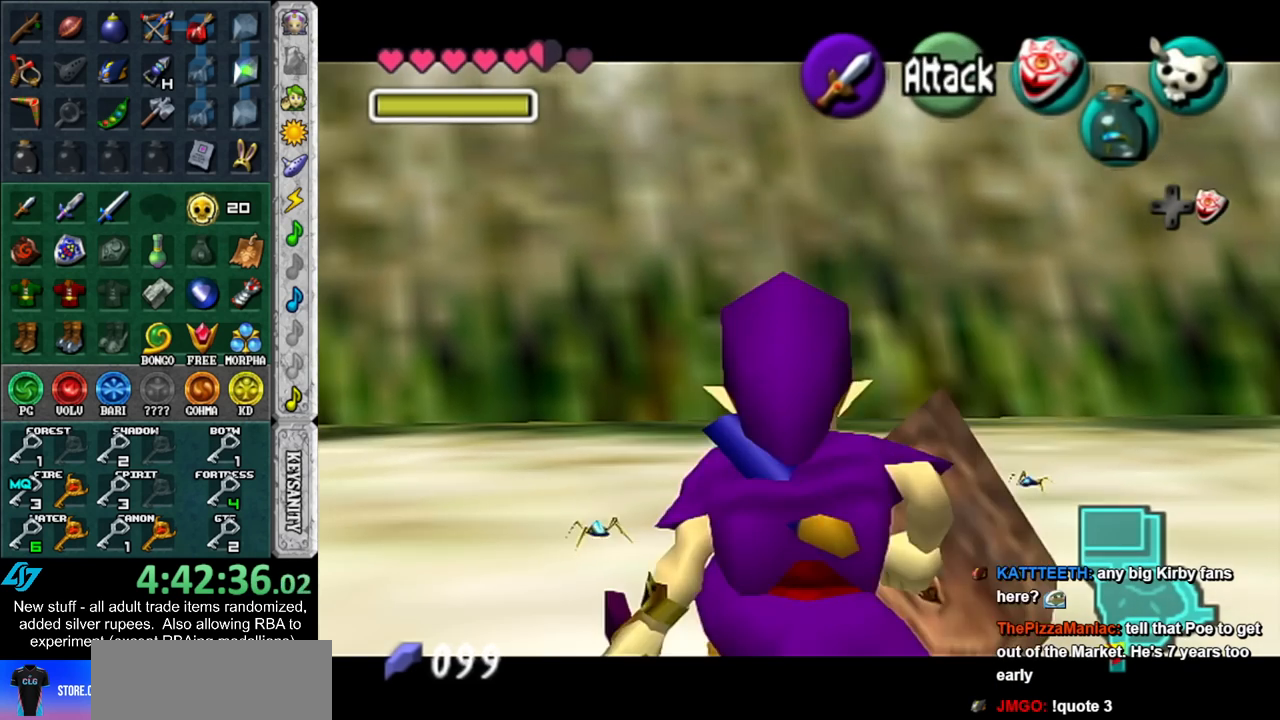
{"buttons": [], "left_stick": "center", "right_stick": "center", "events": []}
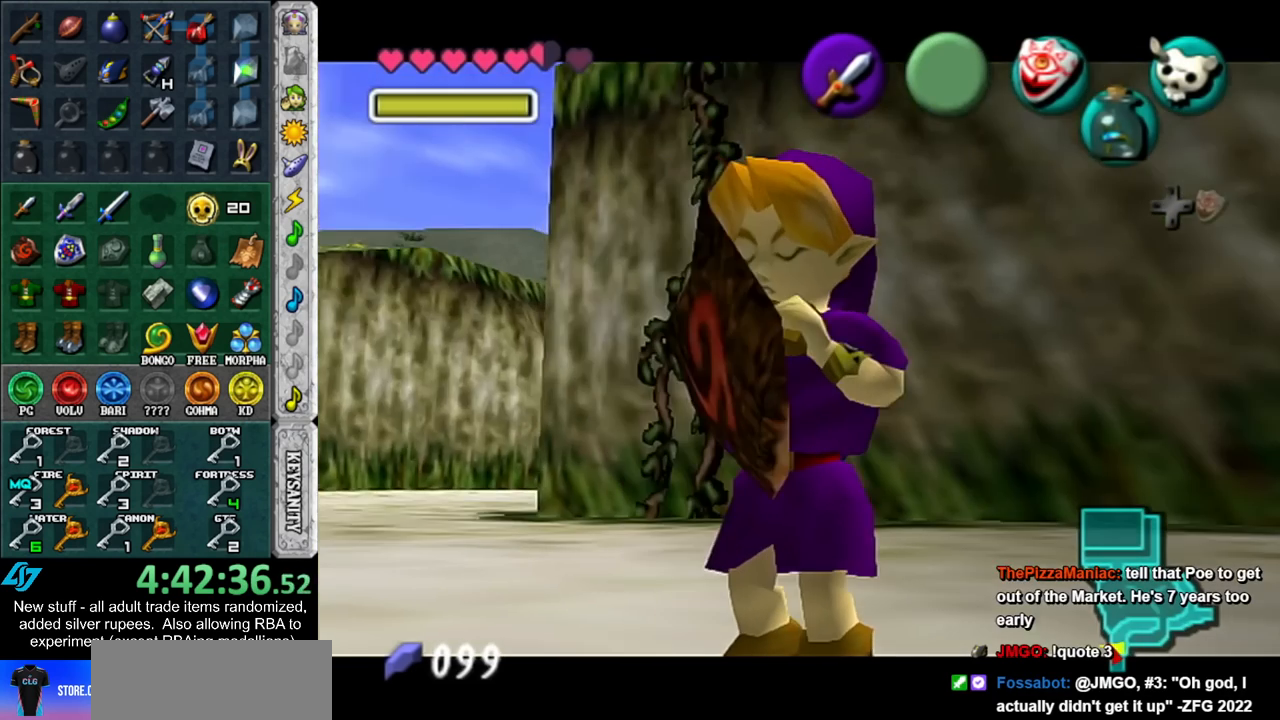
{"buttons": [], "left_stick": "center", "right_stick": "up", "events": [[333, "right_stick", "up"]]}
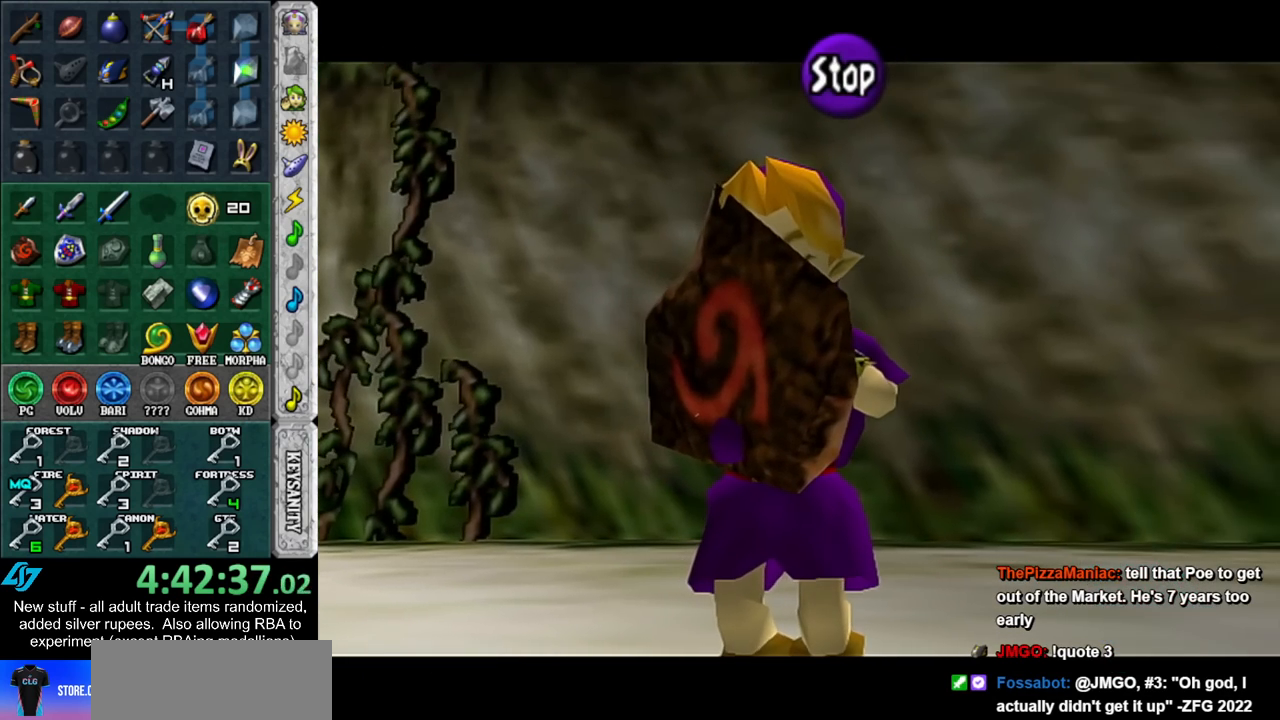
{"buttons": [], "left_stick": "center", "right_stick": "up", "events": [[50, "right_stick", "center"], [233, "A", "down"], [300, "A", "up"], [433, "right_stick", "up"]]}
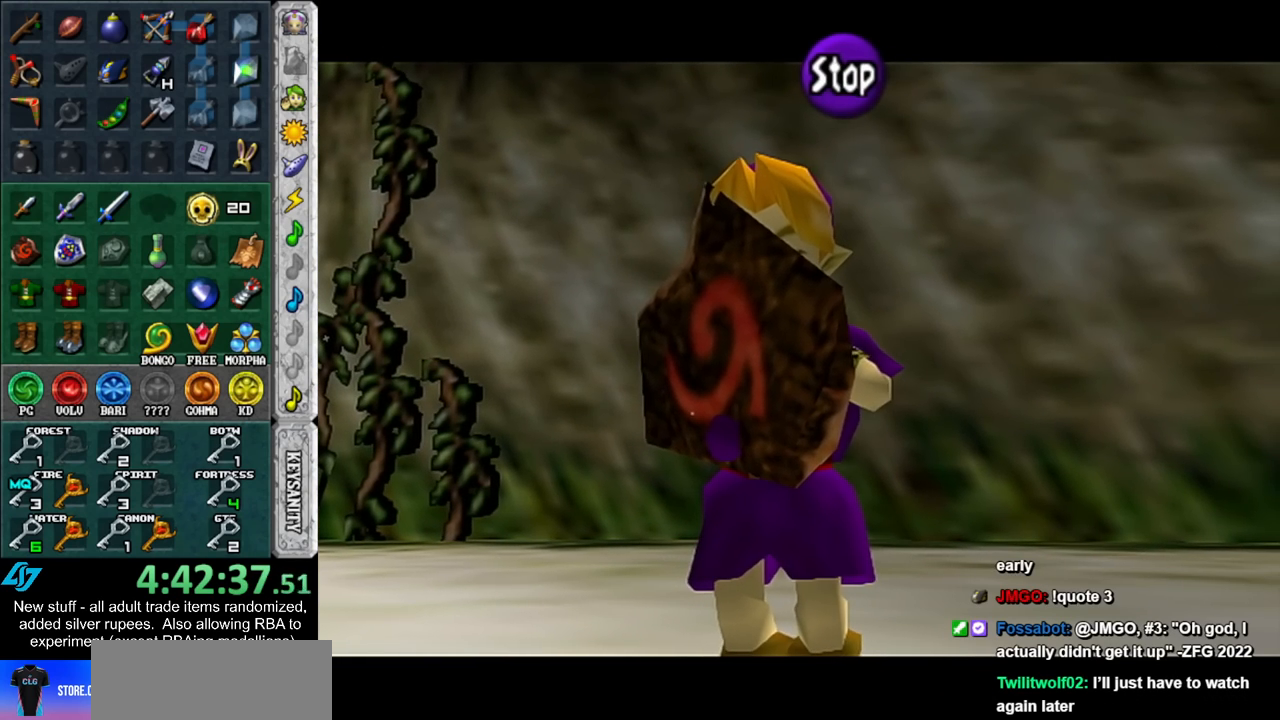
{"buttons": [], "left_stick": "center", "right_stick": "right", "events": [[117, "right_stick", "down-left"], [233, "right_stick", "left"], [367, "right_stick", "right"]]}
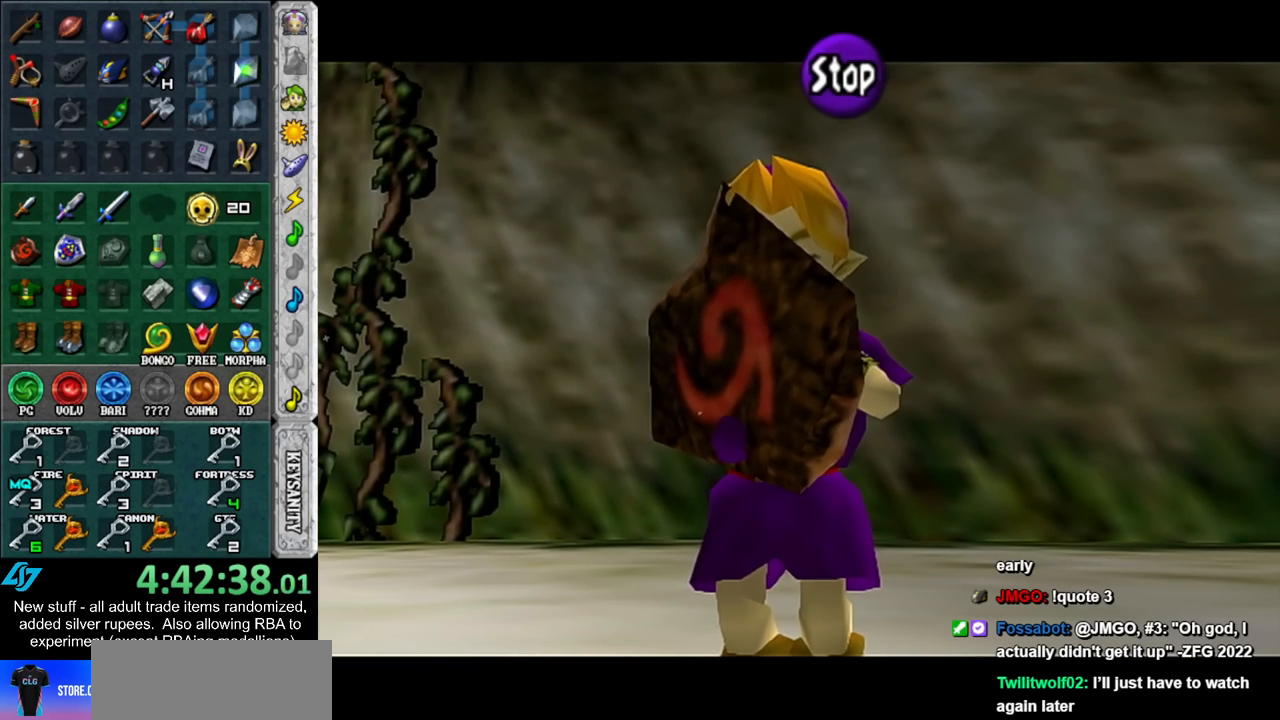
{"buttons": [], "left_stick": "center", "right_stick": "center", "events": [[17, "right_stick", "left"], [167, "right_stick", "right"], [300, "right_stick", "center"]]}